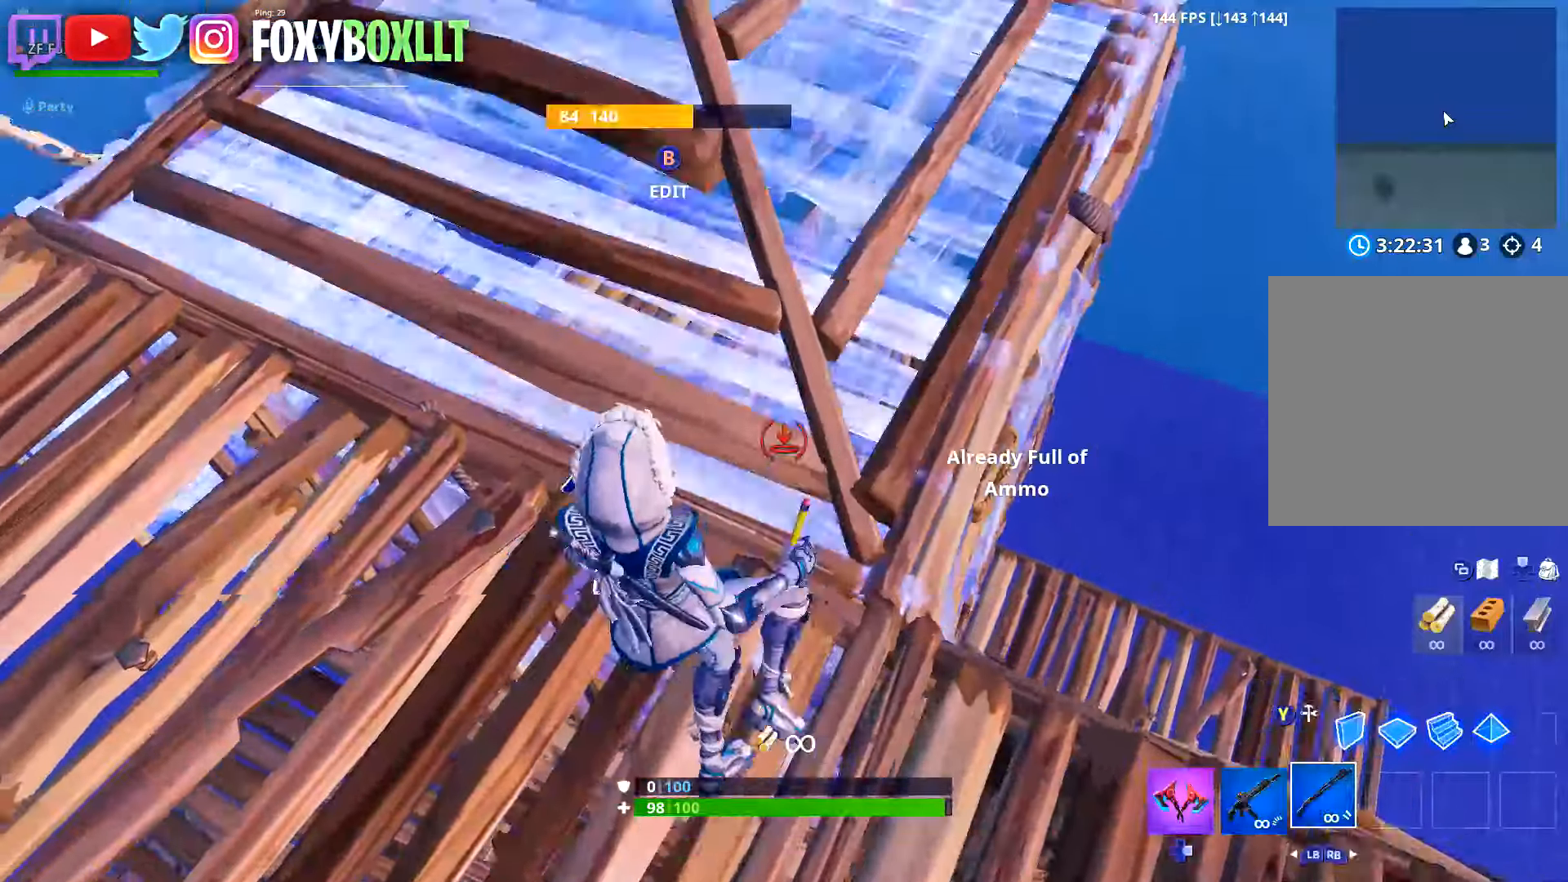
Gameplay with a controller (Xbox layout); each line is a JSON object with the inputs held at the frame after it. "button_events" lists button changes between this image and that frame as [ms after this image, input, new state], when the widget could be followed in between (sticks are given only as held states). Not read: L3.
{"buttons": ["R1"], "left_stick": "up-right", "right_stick": "up-left", "button_events": [[33, "Y", "up"], [150, "Y", "down"], [216, "Y", "up"], [433, "R1", "down"]]}
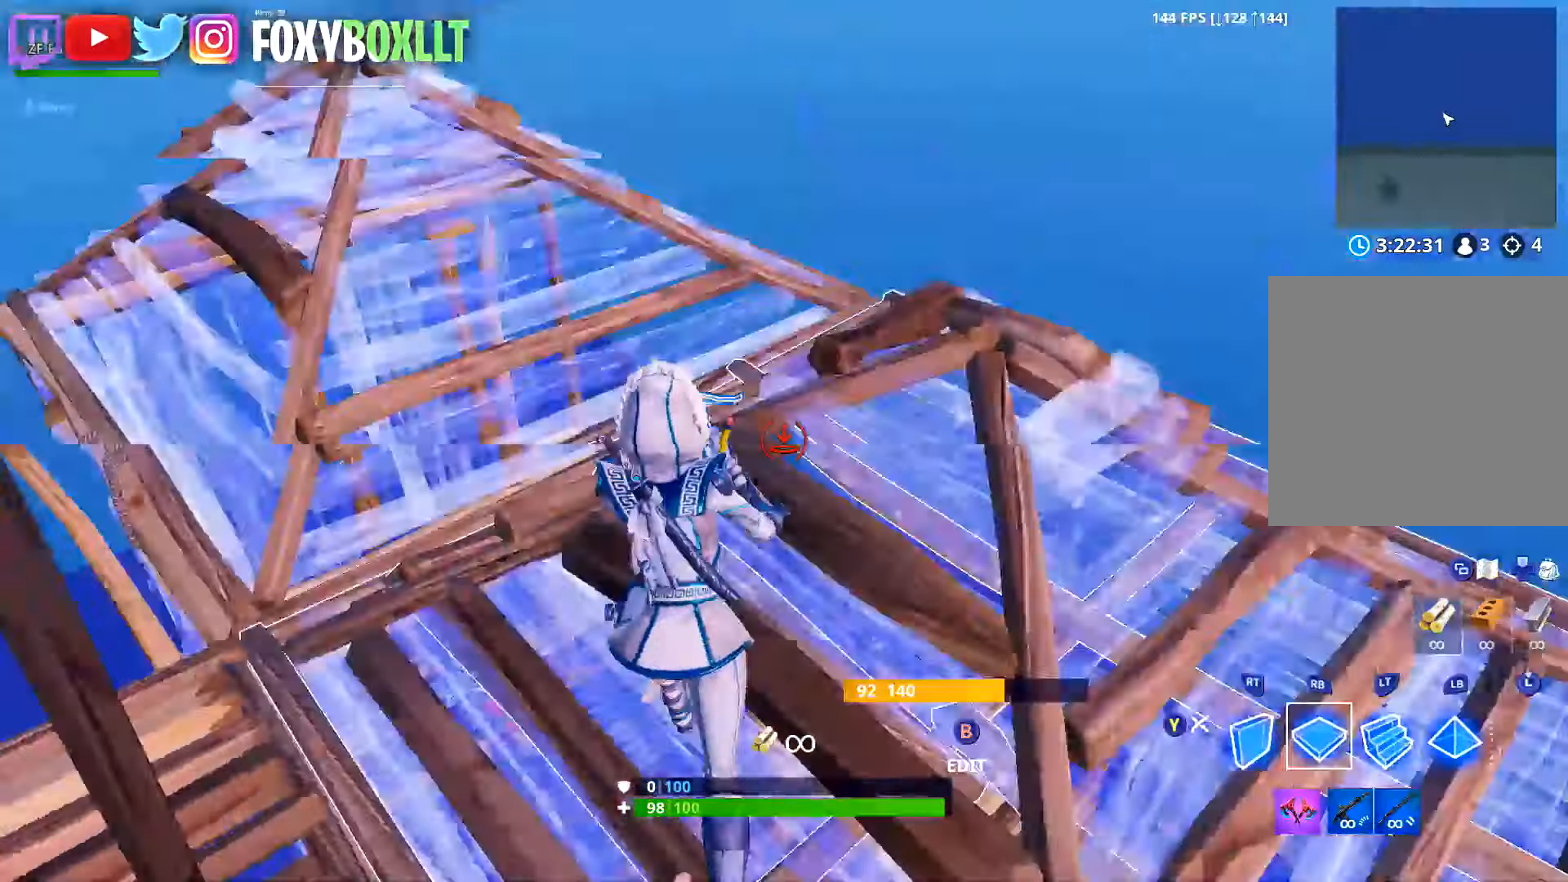
{"buttons": ["R2"], "left_stick": "center", "right_stick": "center", "button_events": [[33, "L1", "down"], [117, "R1", "up"], [133, "L1", "up"], [300, "R2", "down"], [334, "A", "down"], [417, "A", "up"]]}
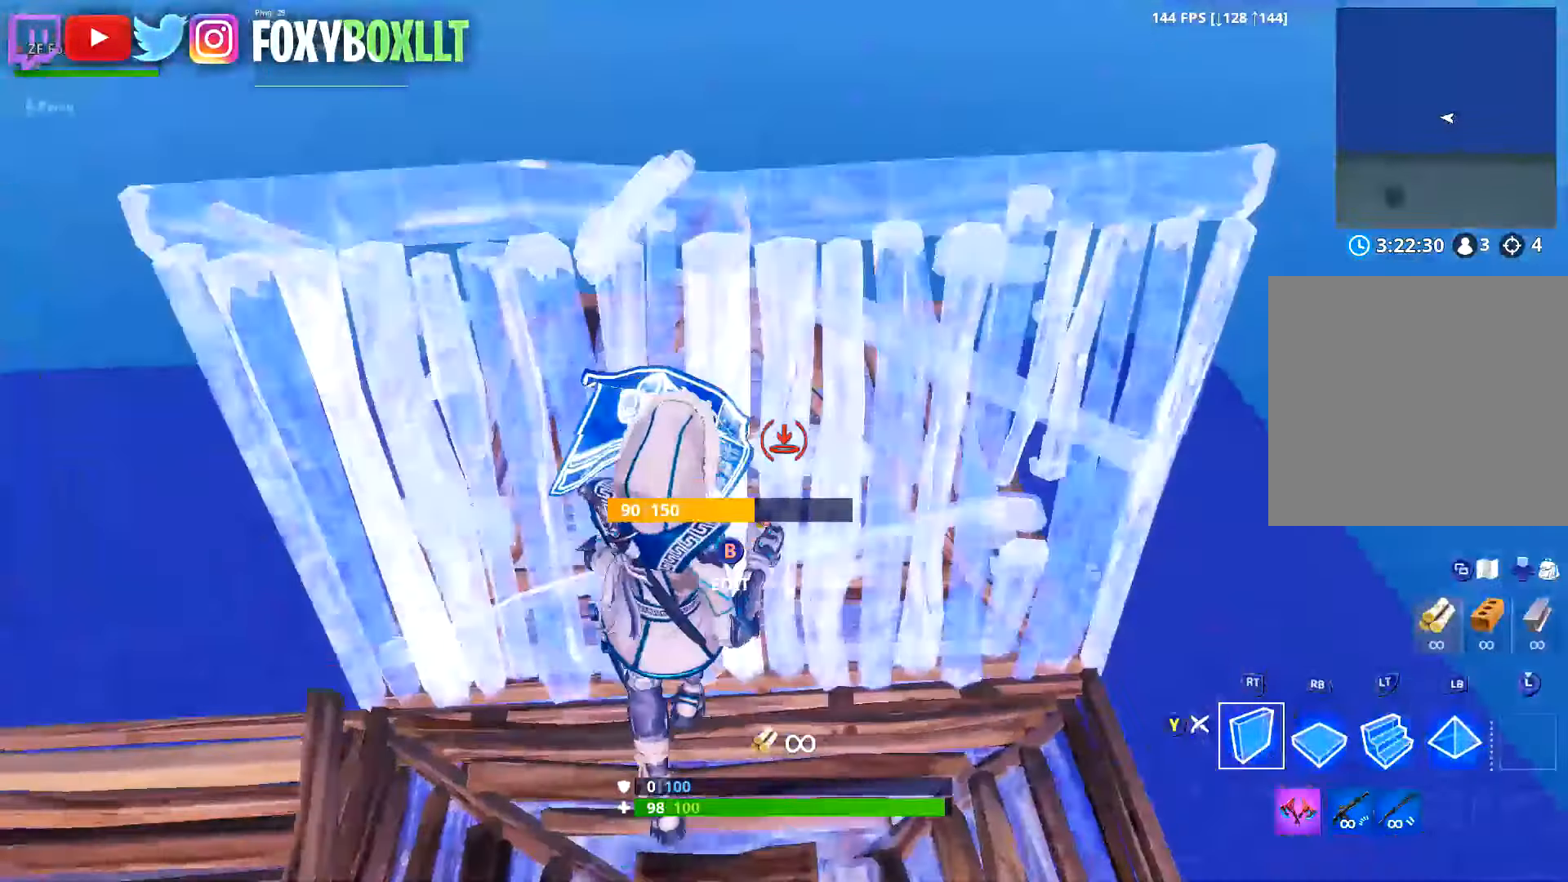
{"buttons": [], "left_stick": "up", "right_stick": "center", "button_events": [[150, "R2", "up"], [216, "R1", "down"], [383, "R1", "up"], [433, "A", "down"], [500, "A", "up"]]}
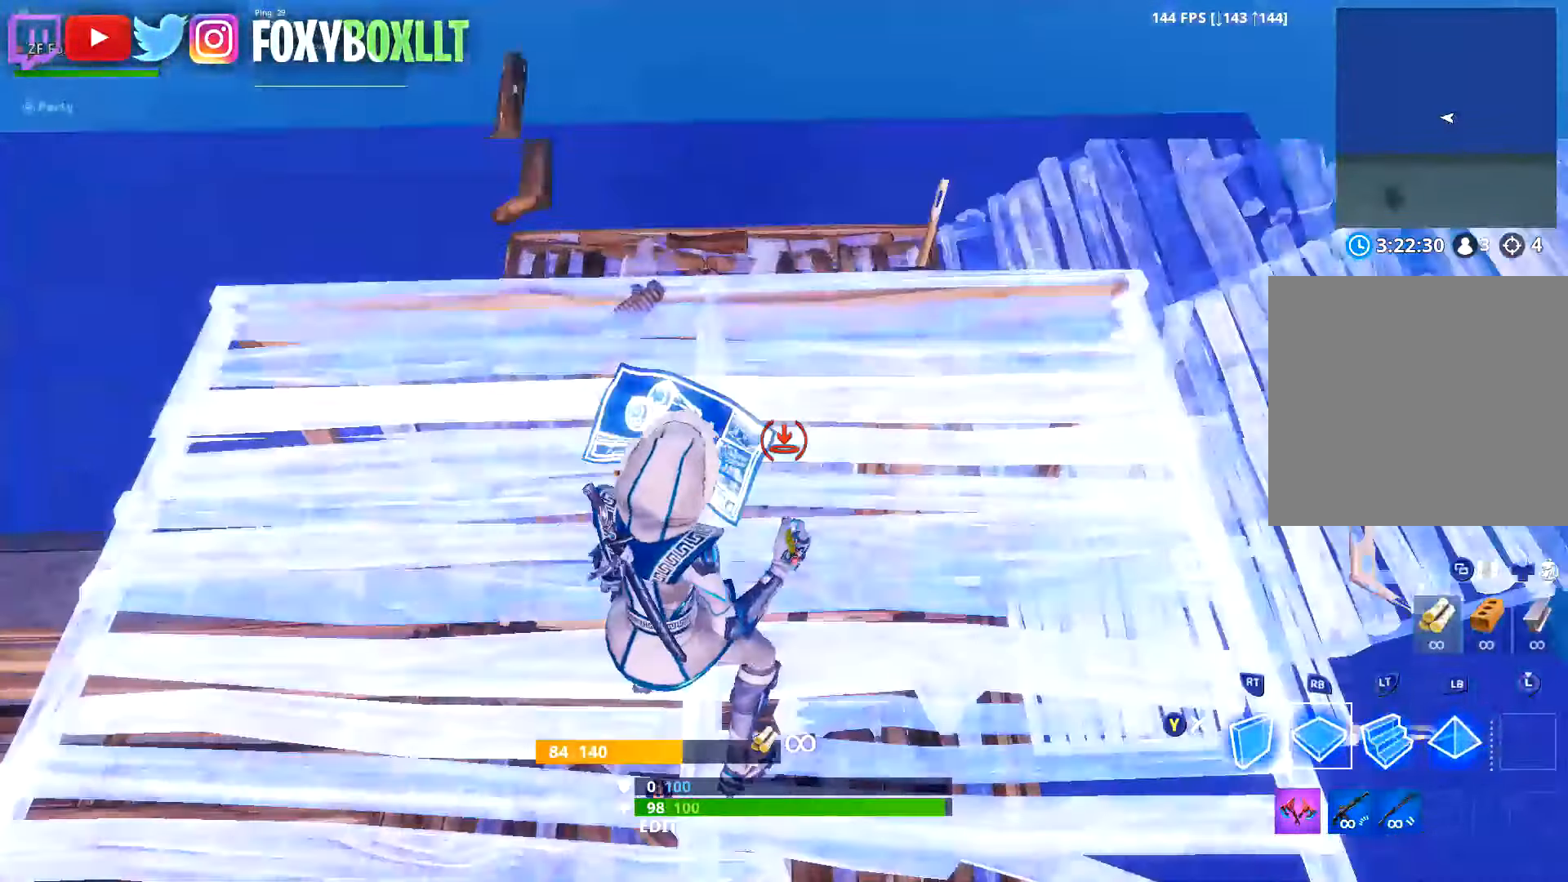
{"buttons": ["Y"], "left_stick": "up-right", "right_stick": "center", "button_events": [[217, "L2", "down"], [267, "Y", "down"], [334, "L2", "up"], [350, "Y", "up"], [450, "Y", "down"]]}
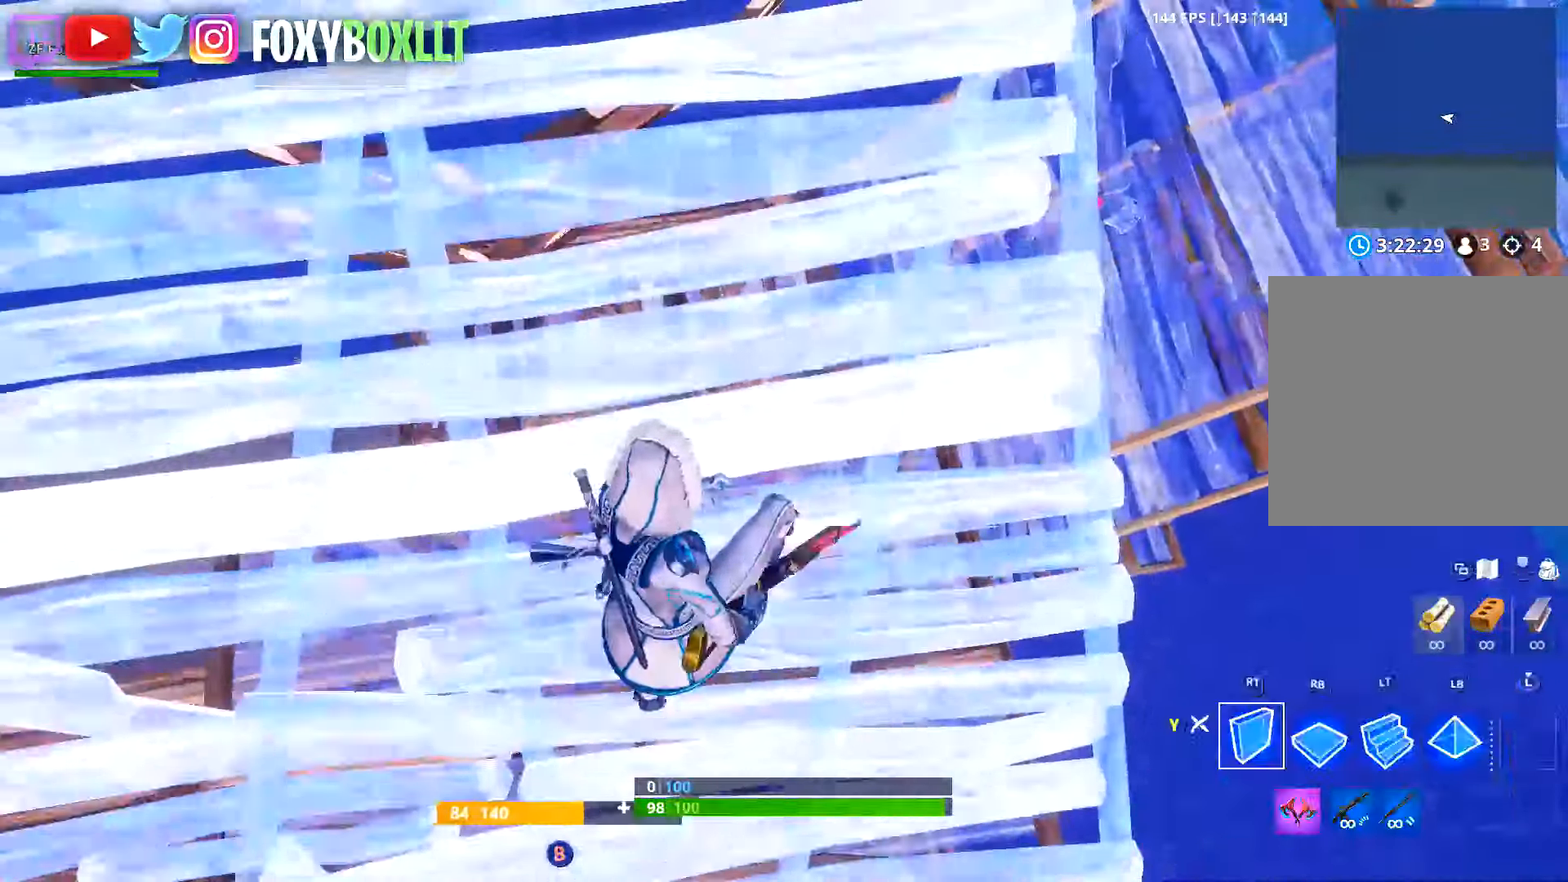
{"buttons": ["R1"], "left_stick": "up-right", "right_stick": "center", "button_events": [[33, "Y", "up"], [233, "R1", "down"]]}
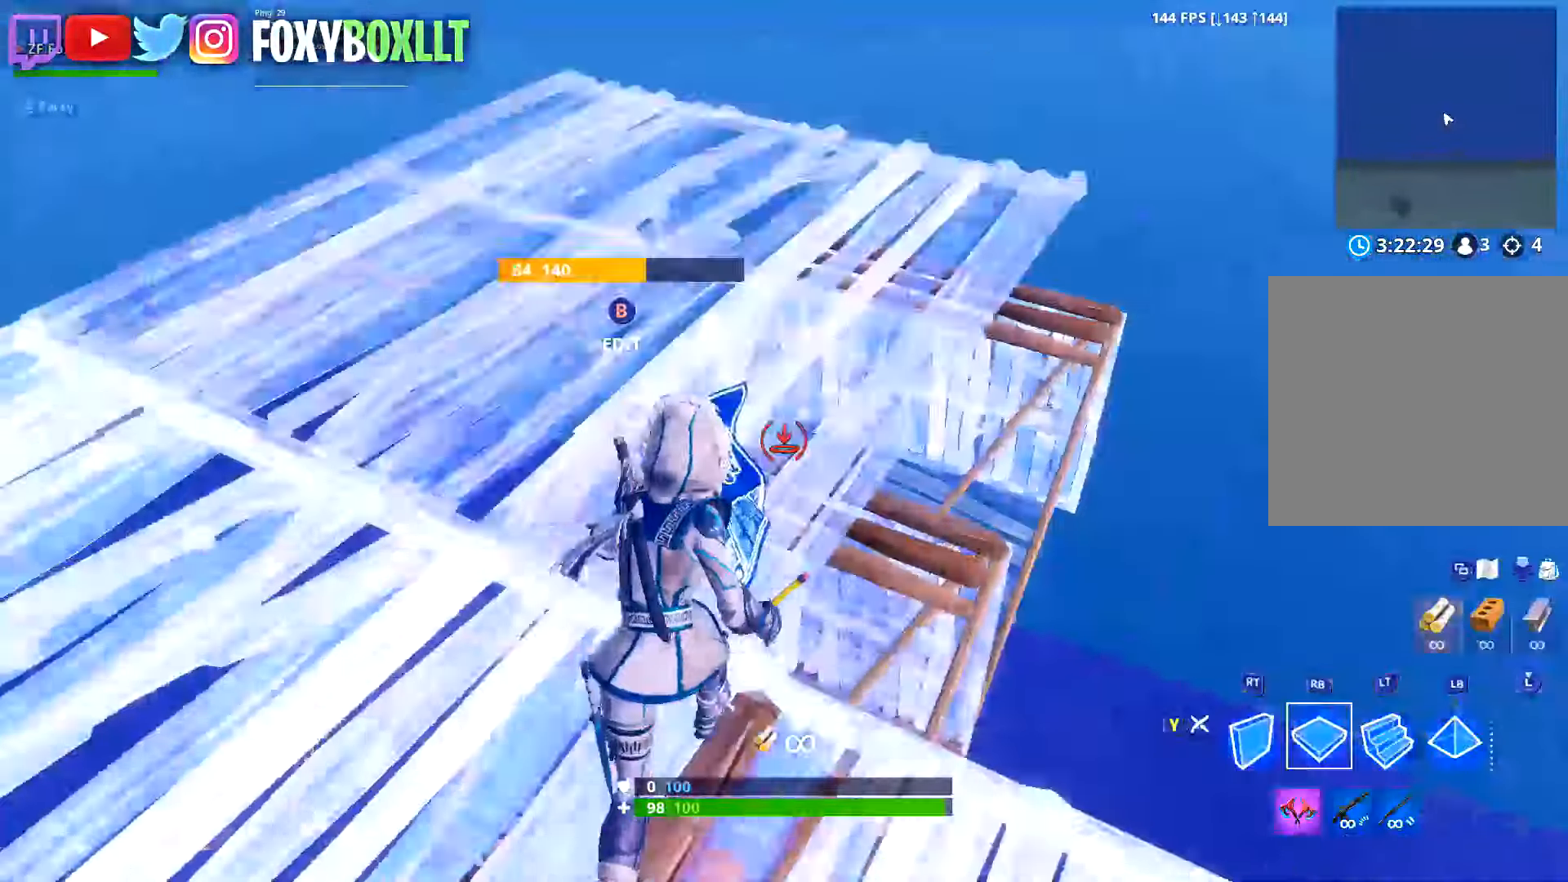
{"buttons": ["Y"], "left_stick": "up-right", "right_stick": "center", "button_events": [[367, "L1", "down"], [417, "Y", "down"], [450, "L1", "up"], [450, "R1", "up"]]}
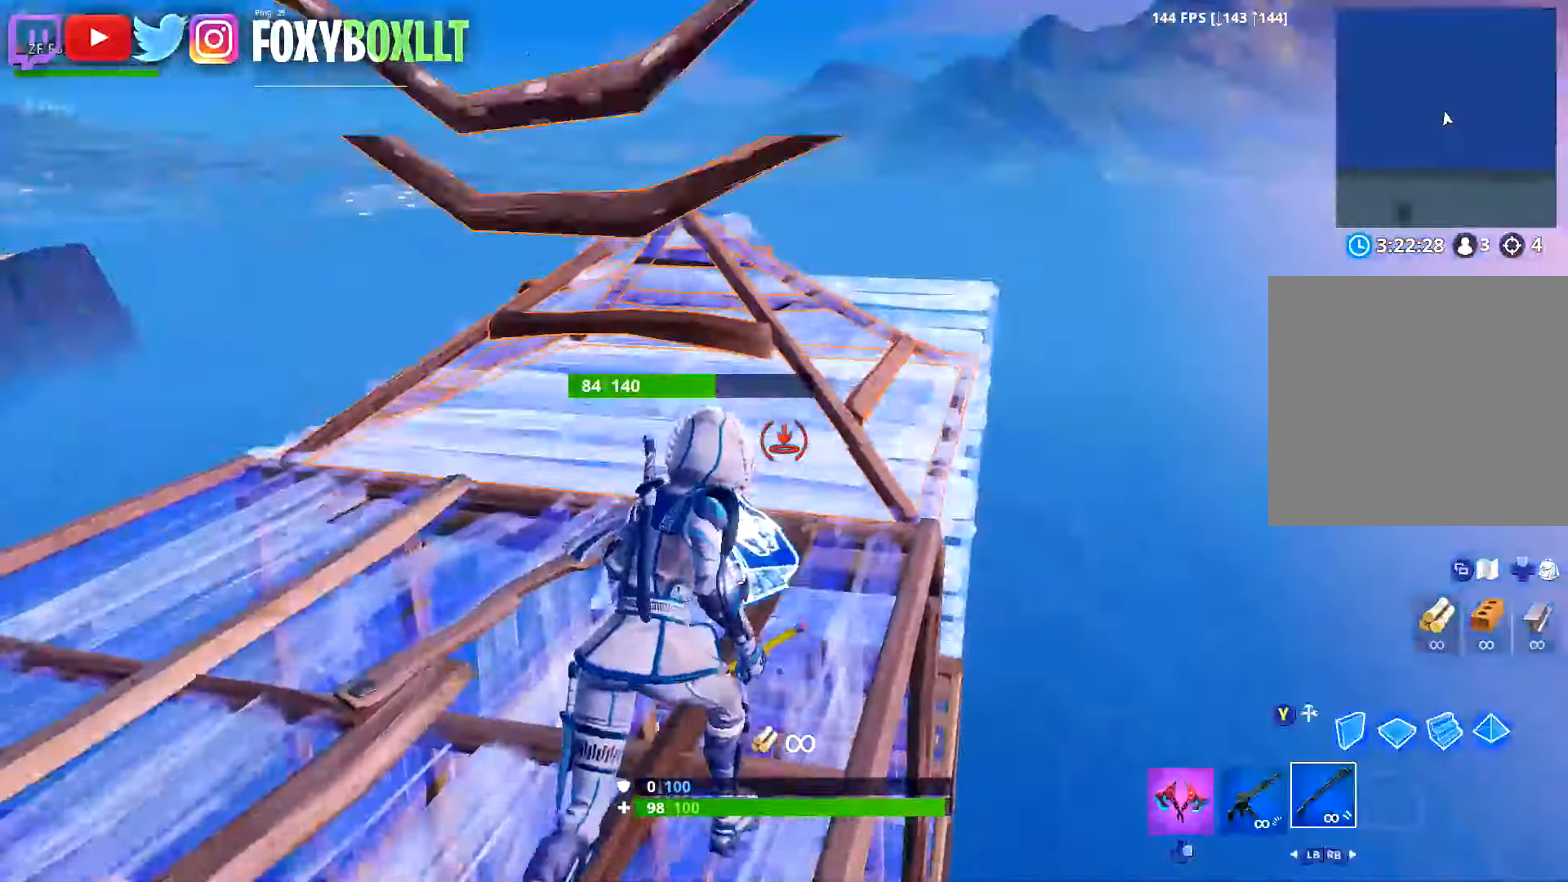
{"buttons": ["L1"], "left_stick": "up", "right_stick": "center", "button_events": [[16, "Y", "up"], [83, "Y", "down"], [166, "Y", "up"], [350, "L1", "down"]]}
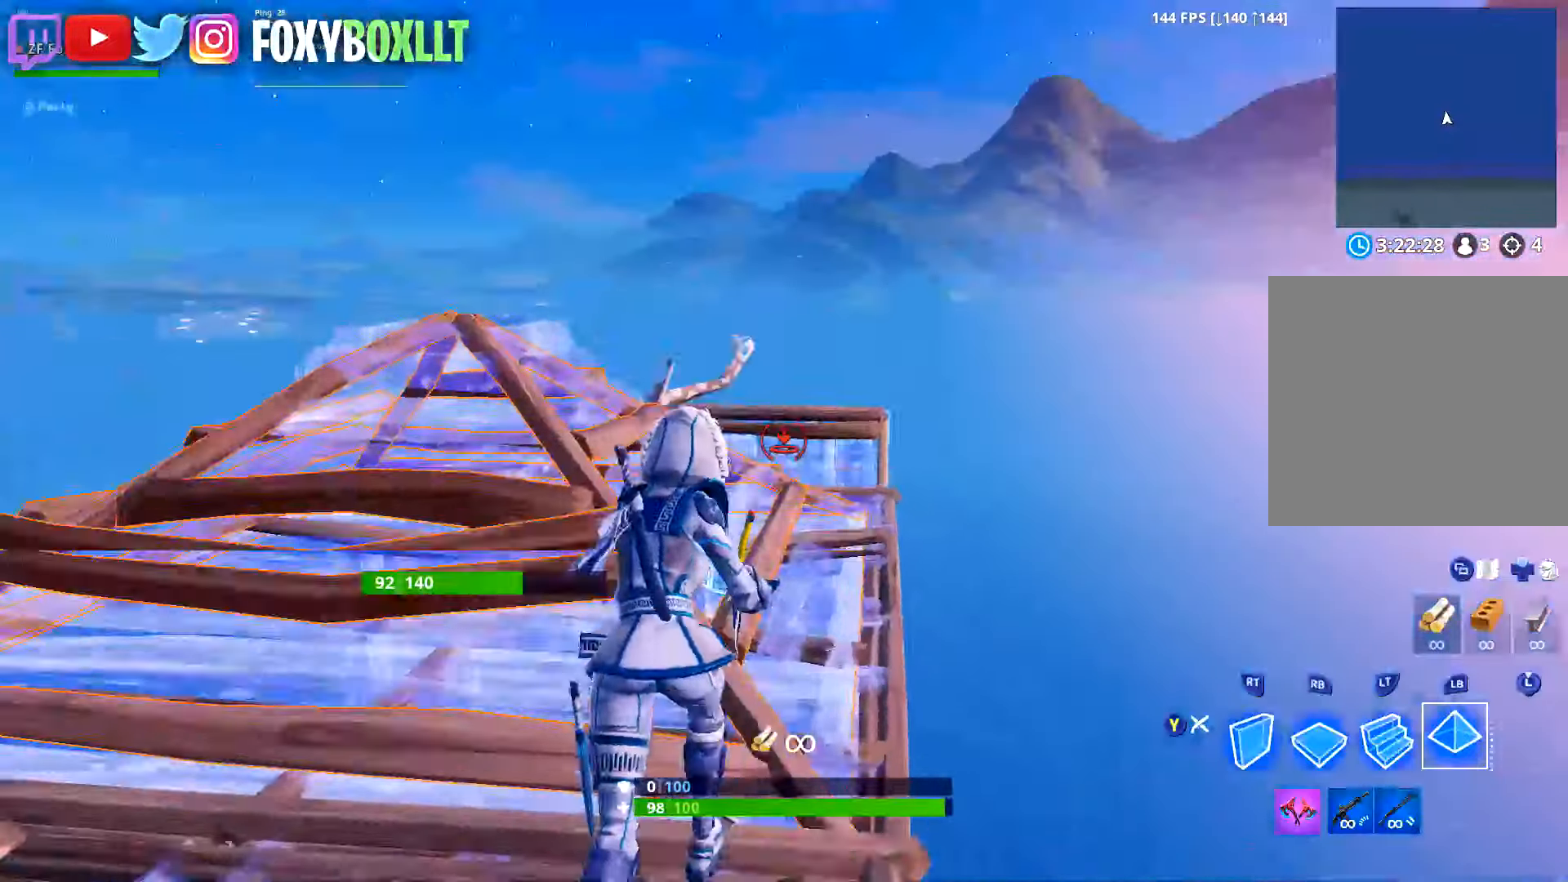
{"buttons": ["A", "R2"], "left_stick": "down", "right_stick": "center", "button_events": [[334, "L1", "up"], [451, "A", "down"], [467, "R2", "down"]]}
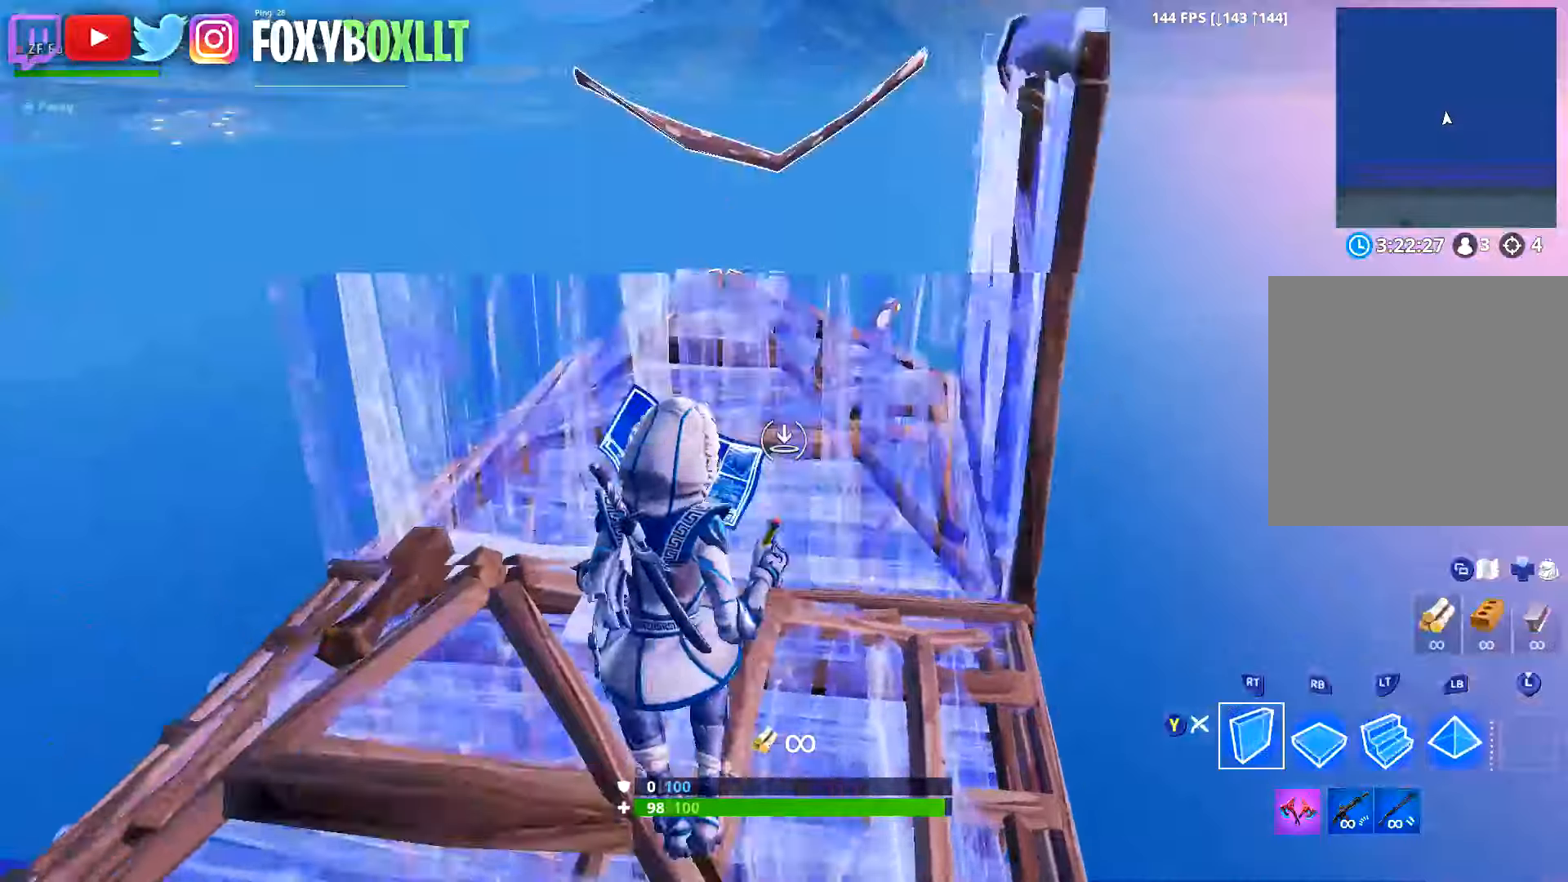
{"buttons": ["R1"], "left_stick": "up-left", "right_stick": "left", "button_events": [[33, "A", "up"], [300, "R2", "up"], [384, "R1", "down"]]}
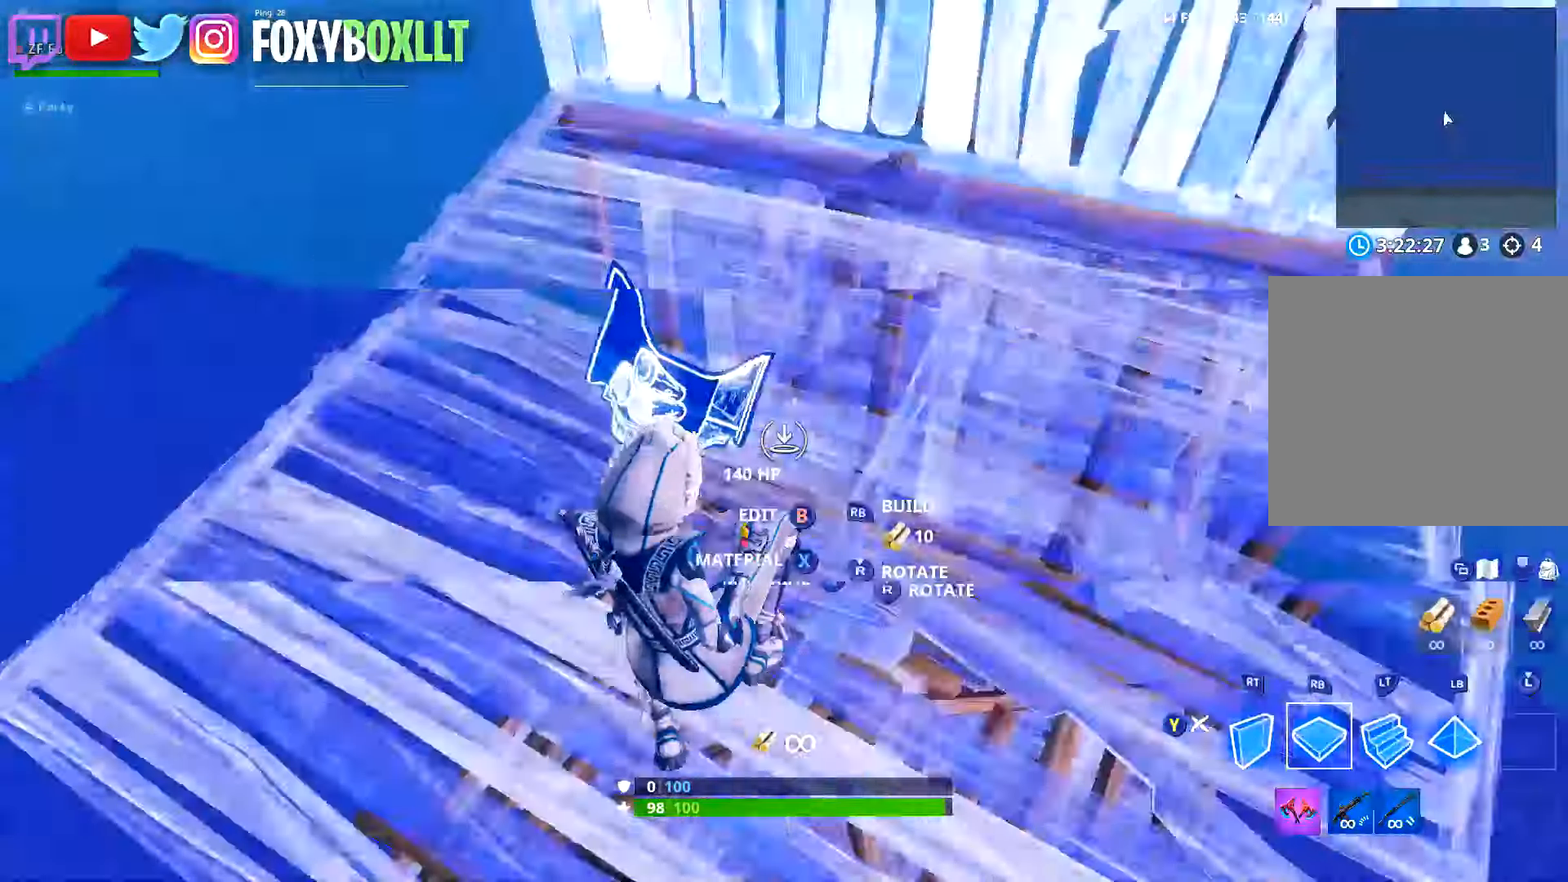
{"buttons": ["Y", "L1", "R1"], "left_stick": "up", "right_stick": "center"}
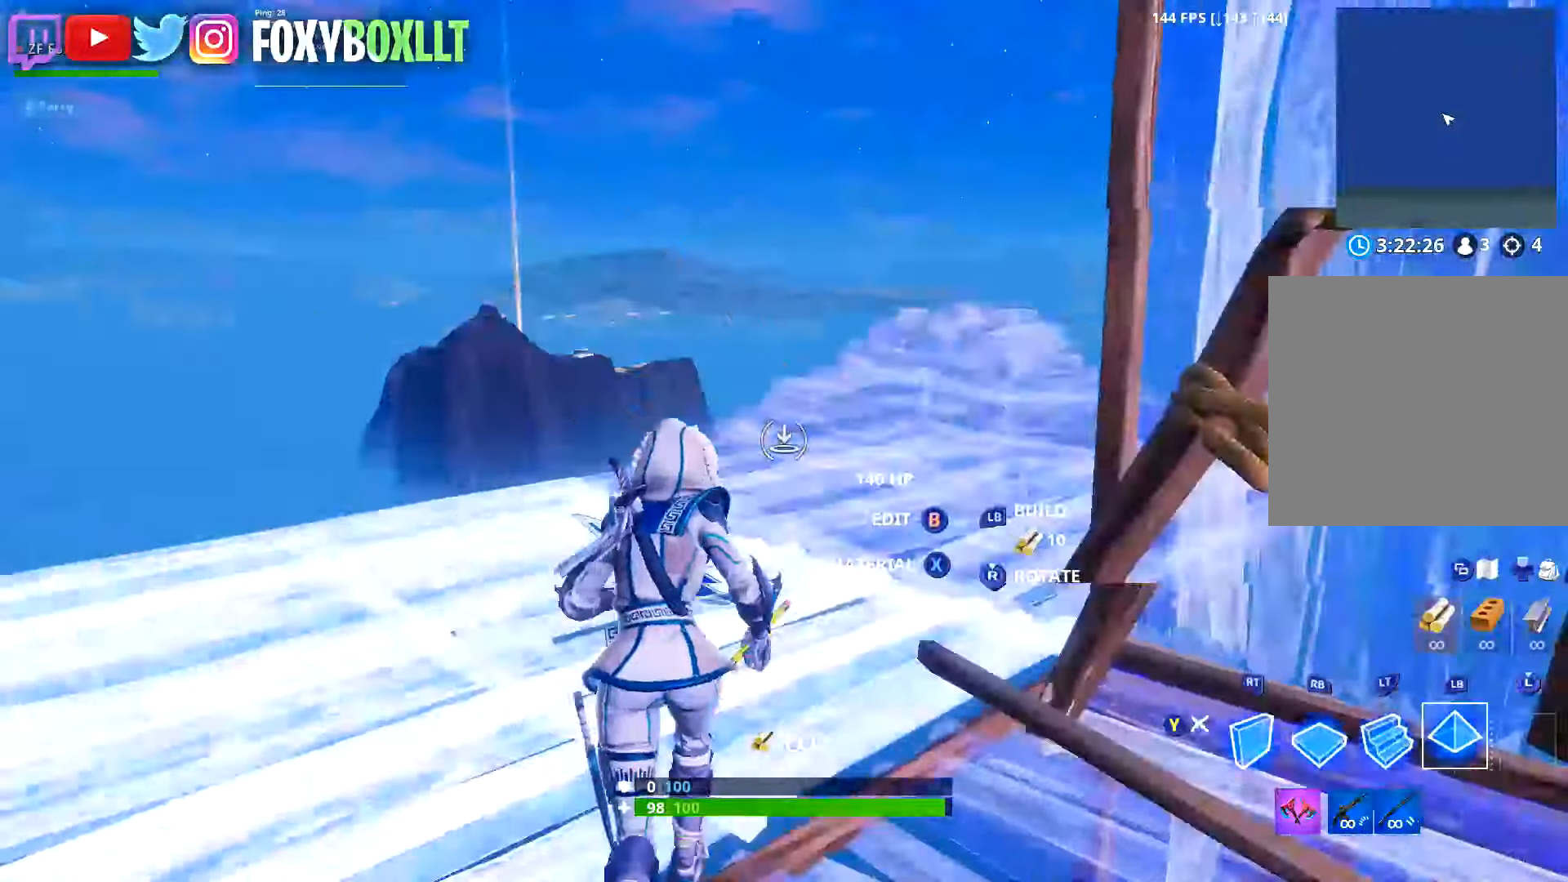
{"buttons": [], "left_stick": "left", "right_stick": "down-right", "button_events": [[16, "L1", "up"], [16, "R1", "up"], [50, "Y", "up"], [283, "B", "down"], [350, "B", "up"], [367, "R2", "down"], [434, "B", "down"], [450, "R2", "up"], [484, "B", "up"]]}
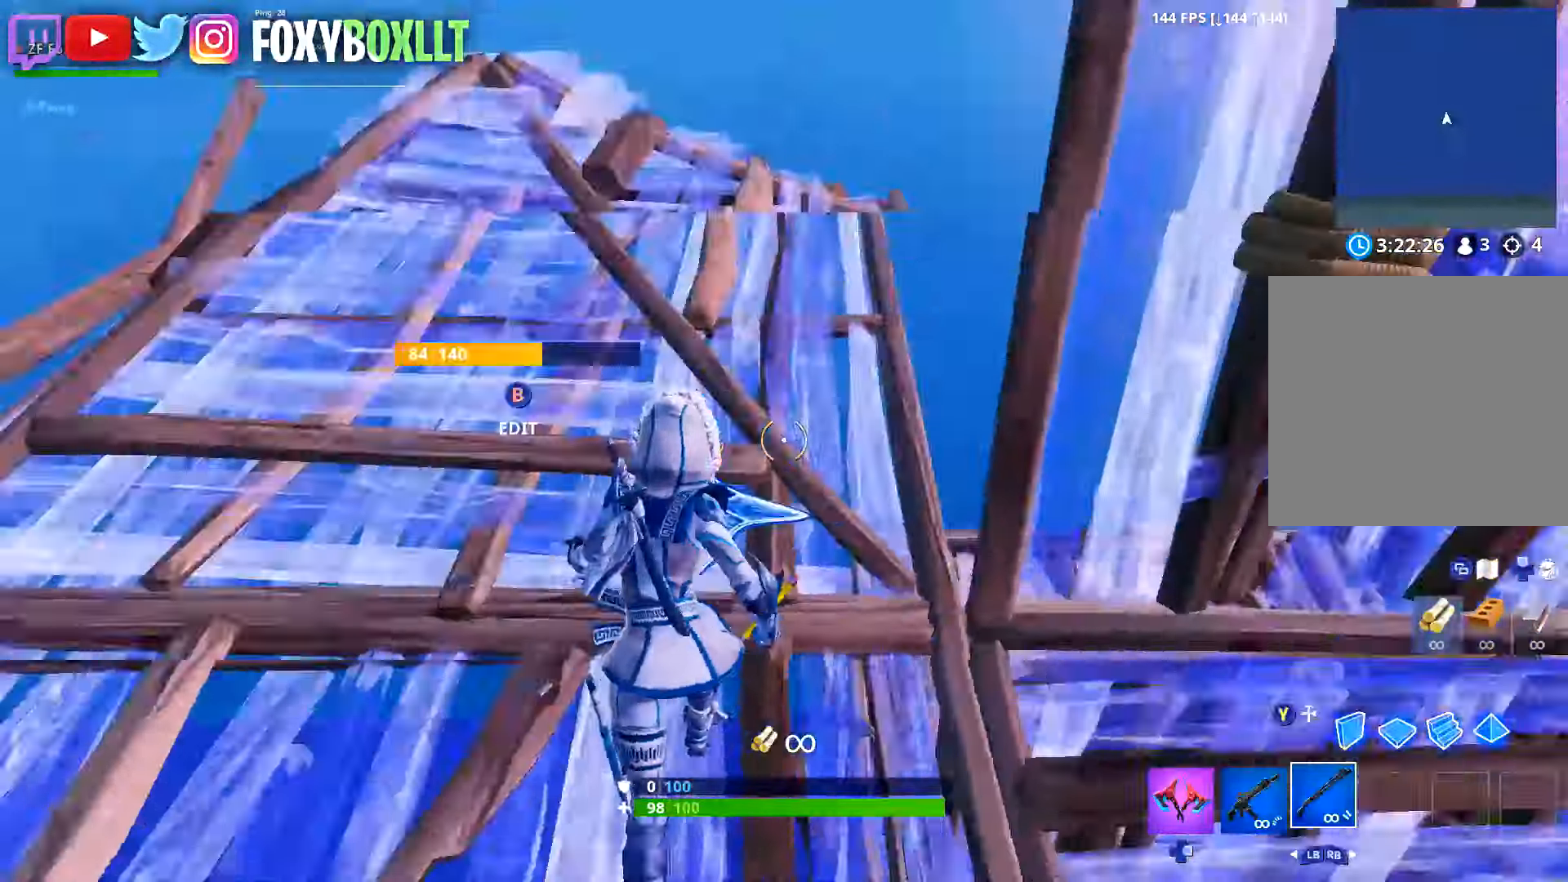
{"buttons": [], "left_stick": "right", "right_stick": "right", "button_events": [[50, "B", "down"], [134, "B", "up"], [150, "R2", "down"], [217, "B", "down"], [251, "R2", "up"], [267, "B", "up"]]}
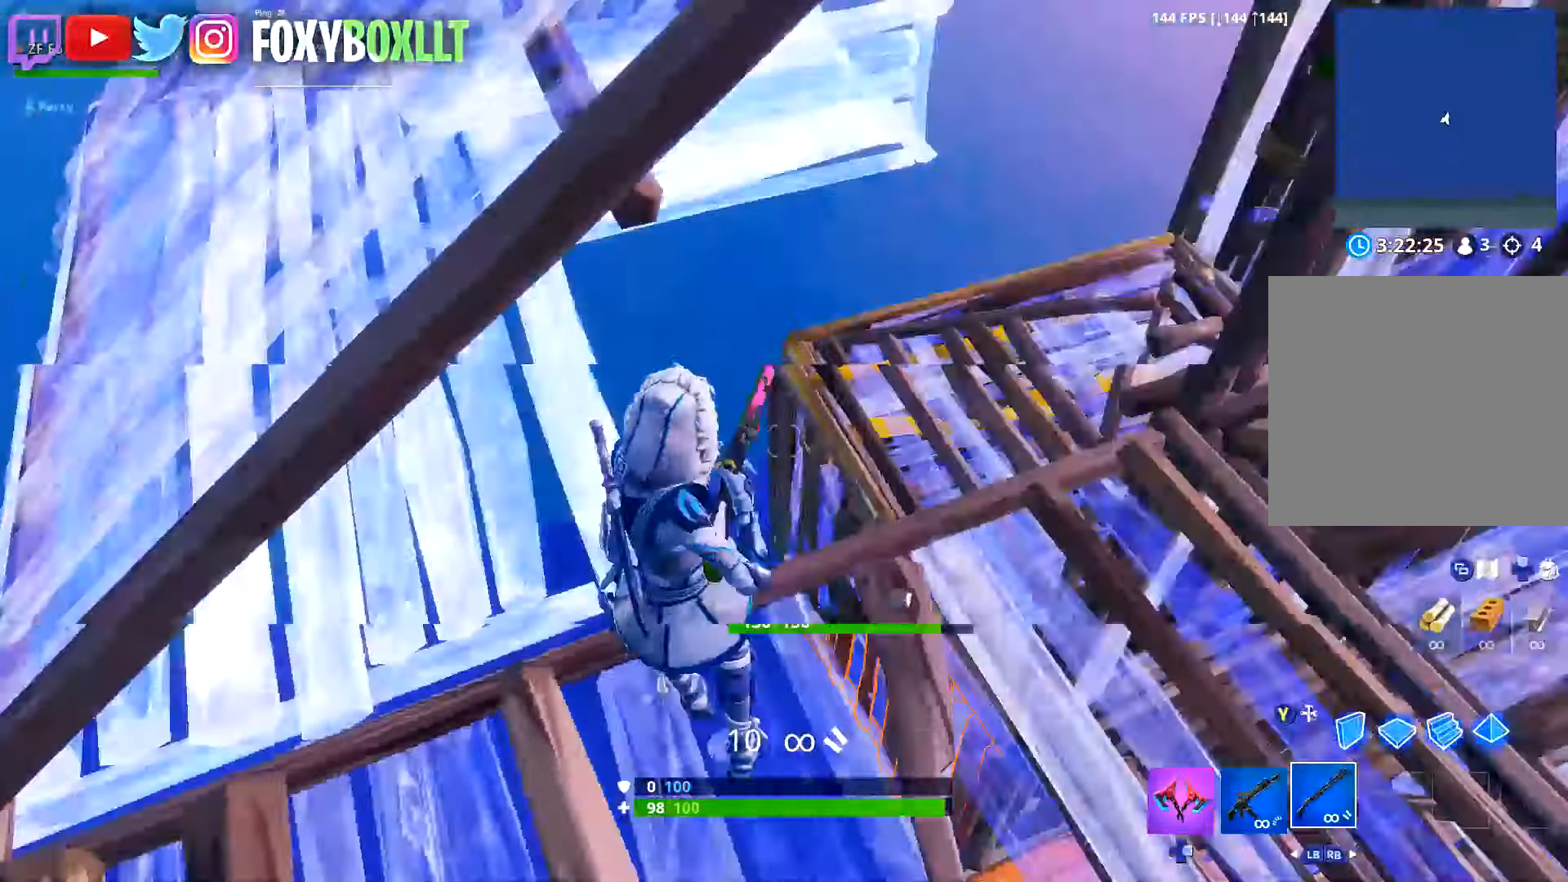
{"buttons": [], "left_stick": "down", "right_stick": "center", "button_events": []}
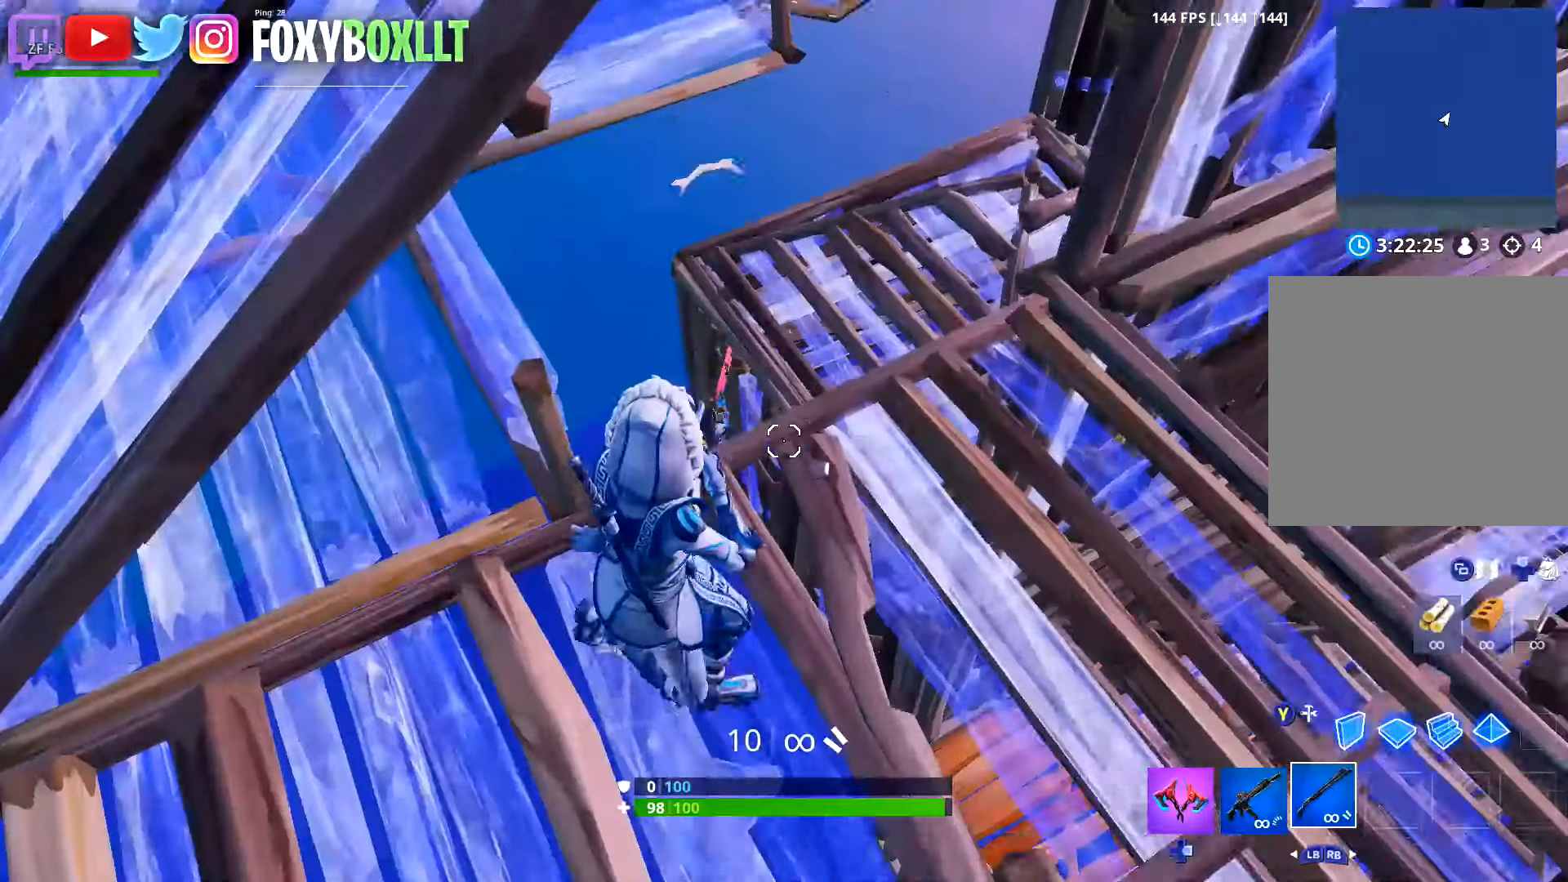
{"buttons": [], "left_stick": "down", "right_stick": "center", "button_events": []}
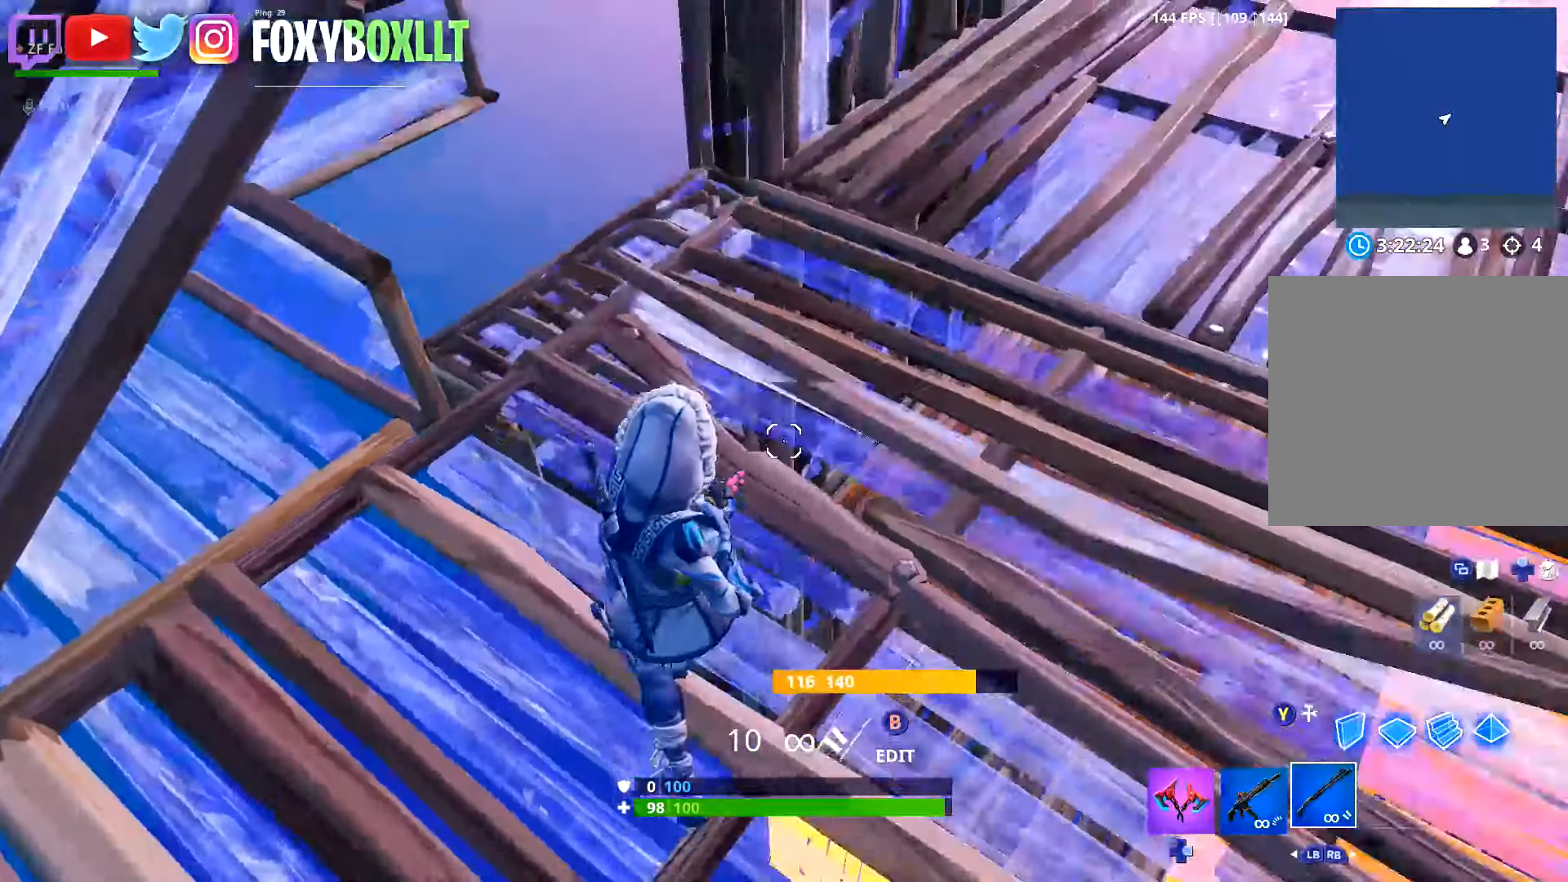
{"buttons": [], "left_stick": "left", "right_stick": "center", "button_events": []}
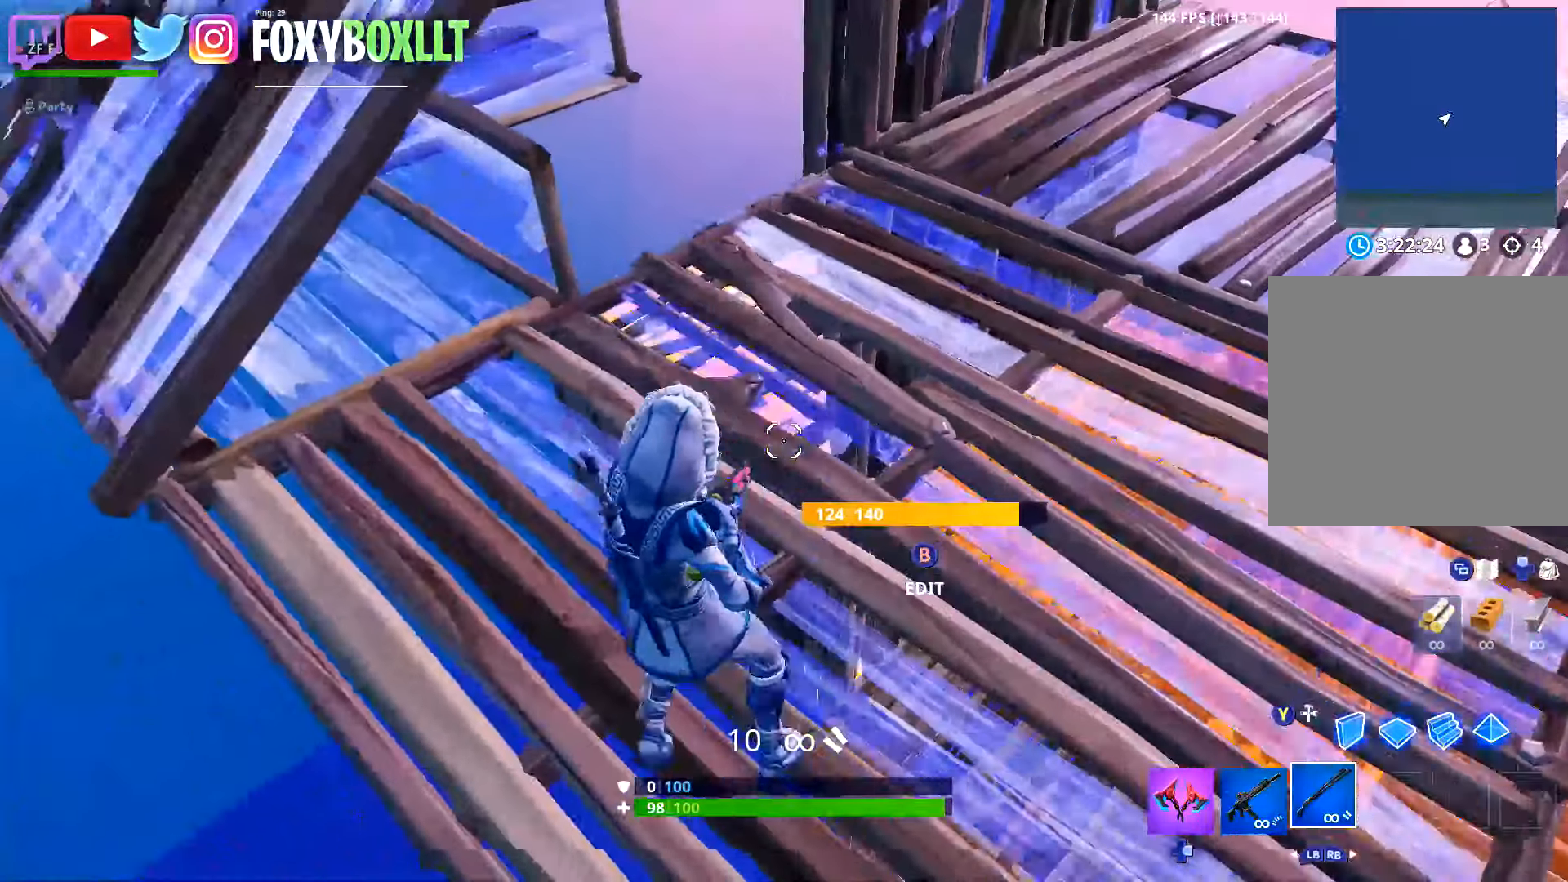
{"buttons": [], "left_stick": "up-right", "right_stick": "center", "button_events": [[351, "A", "down"], [434, "A", "up"]]}
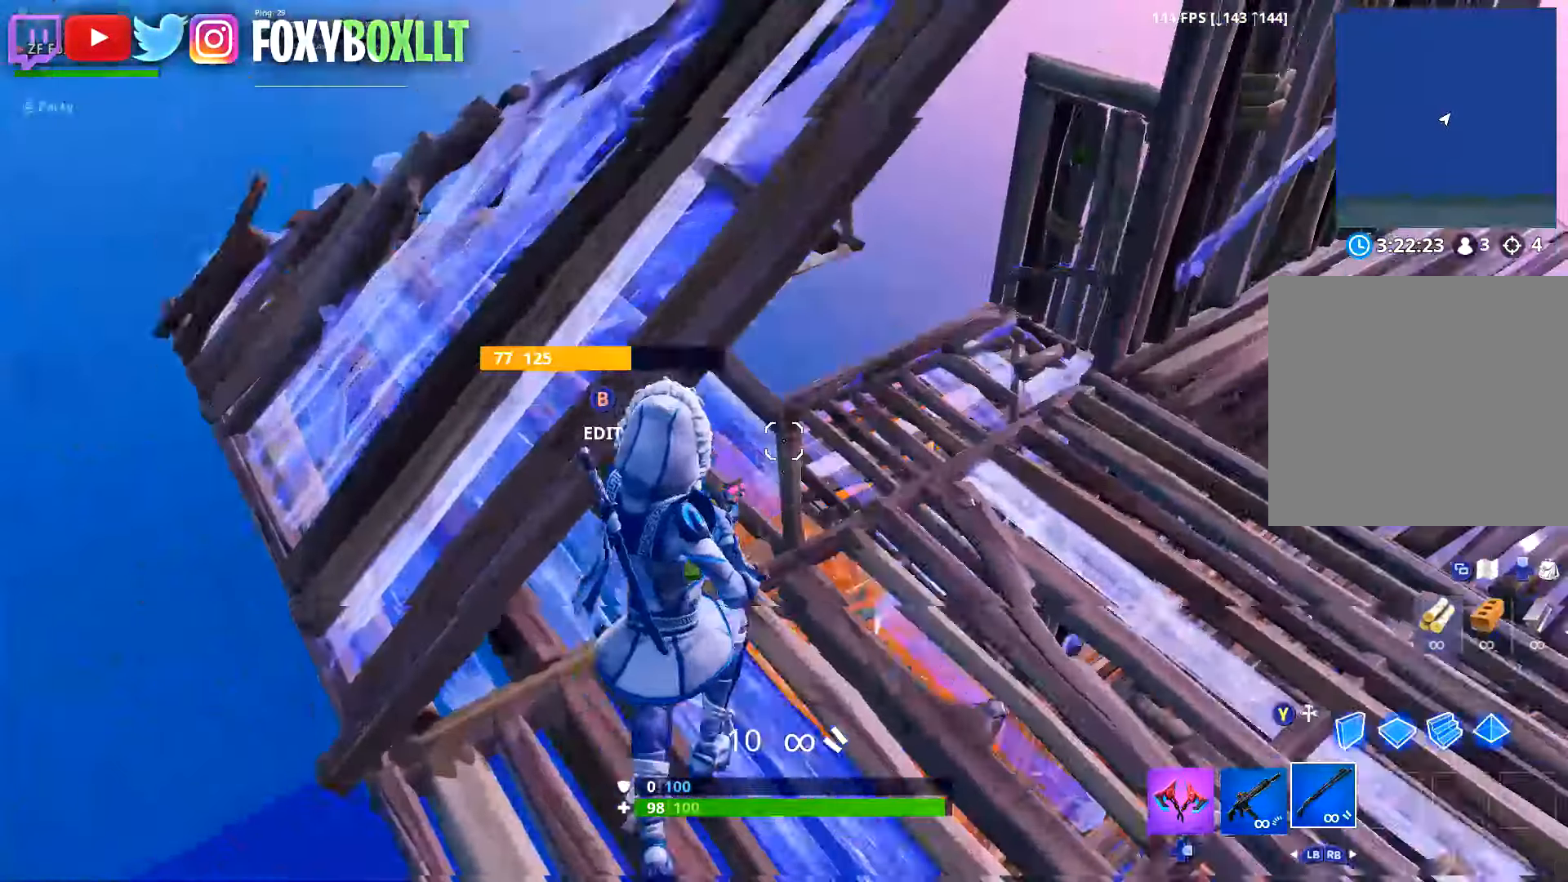
{"buttons": [], "left_stick": "up-right", "right_stick": "down", "button_events": []}
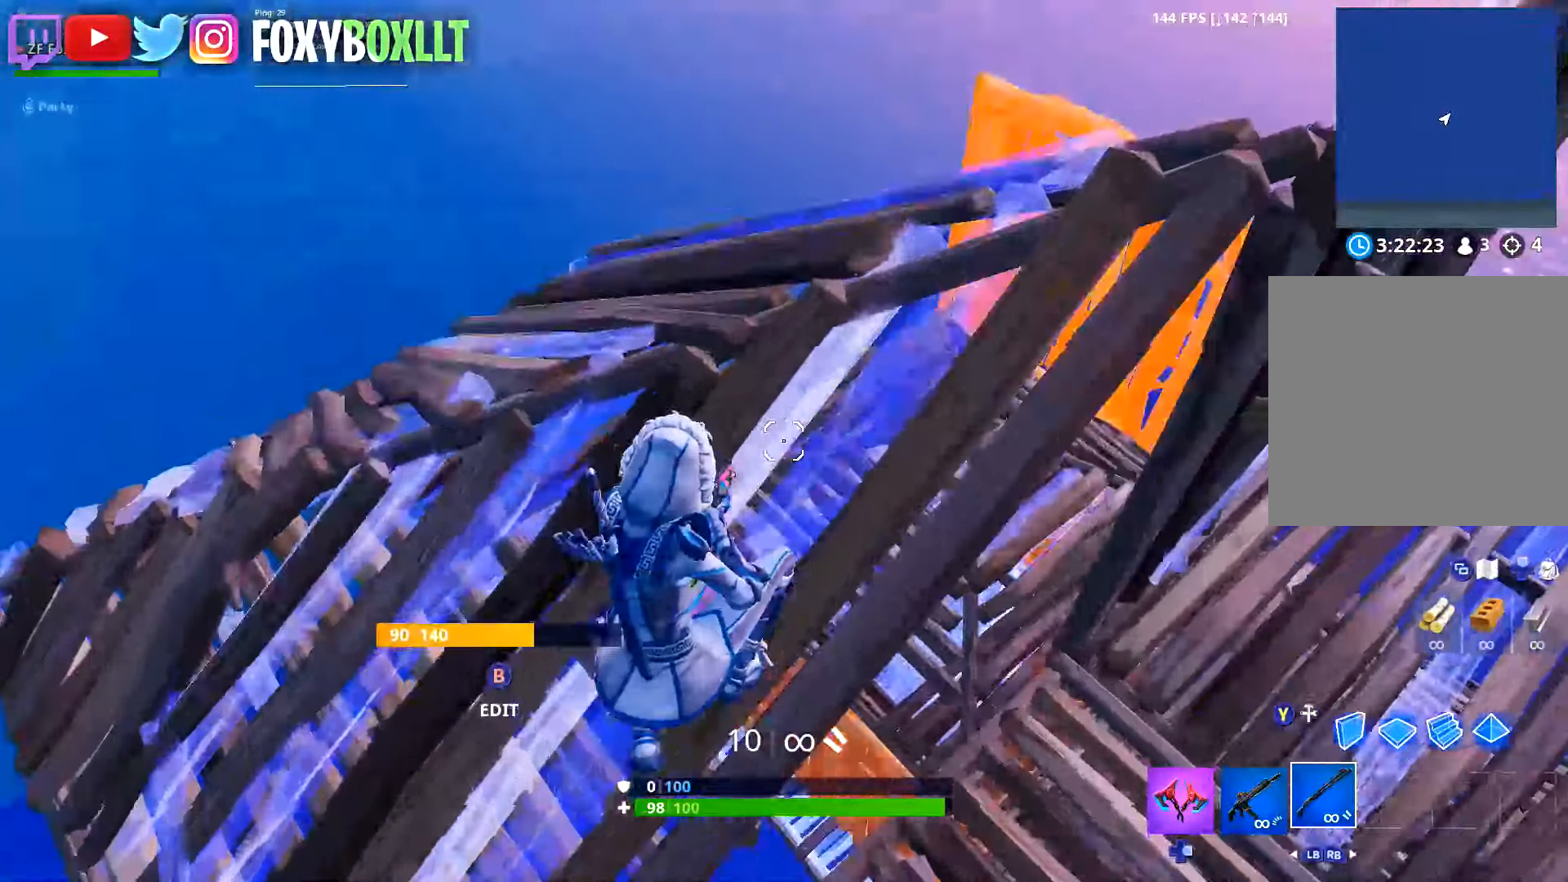
{"buttons": ["Y"], "left_stick": "right", "right_stick": "center", "button_events": [[450, "Y", "down"]]}
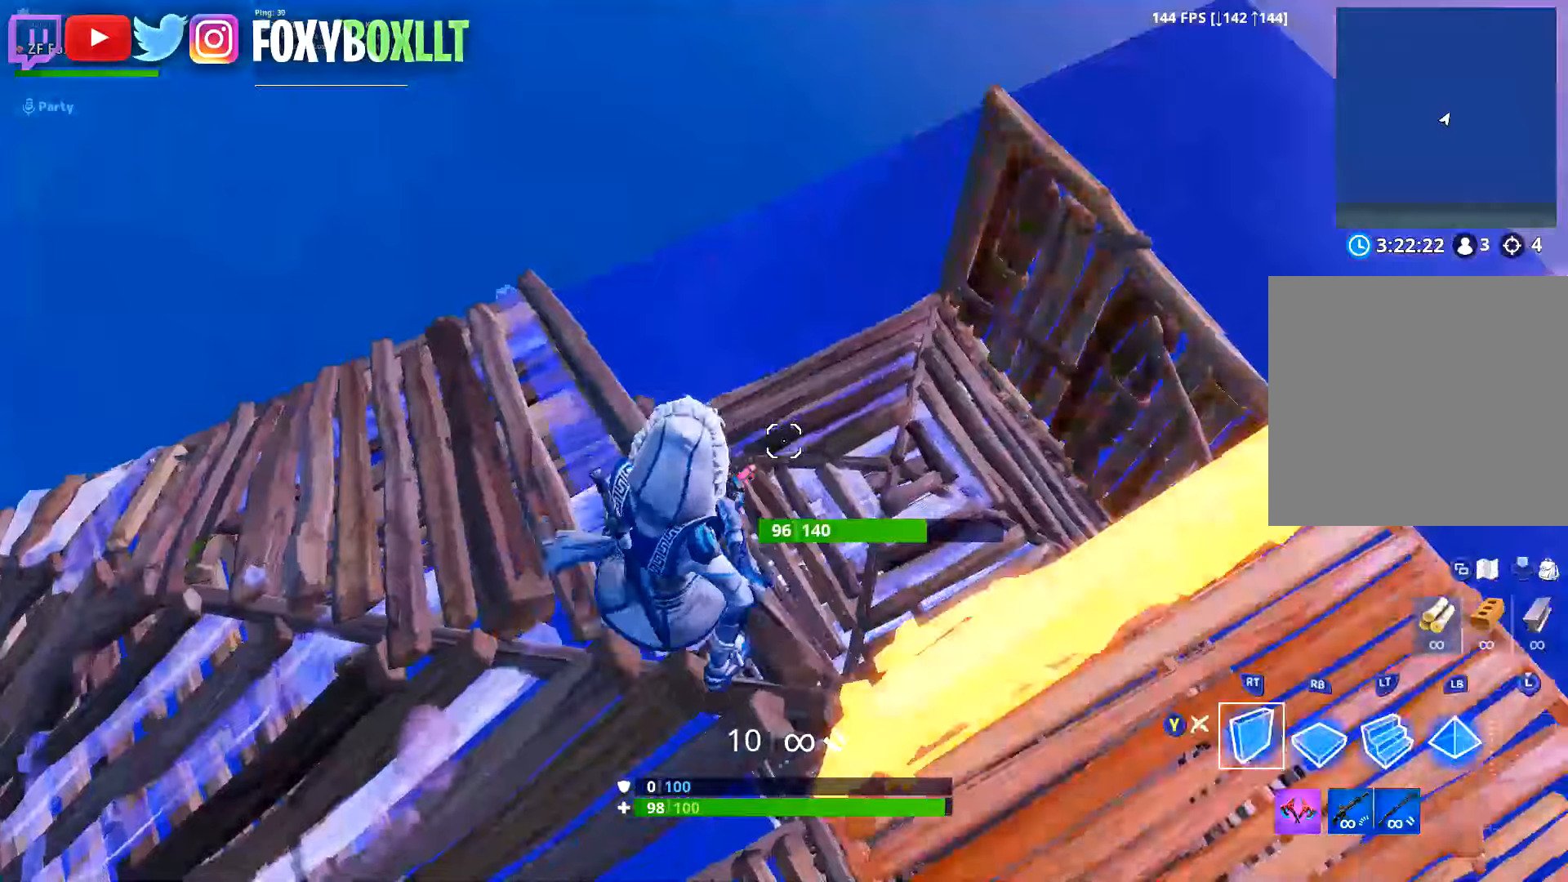
{"buttons": [], "left_stick": "up-right", "right_stick": "center", "button_events": [[17, "Y", "up"], [67, "R1", "down"], [134, "Y", "down"], [184, "R1", "up"], [217, "Y", "up"]]}
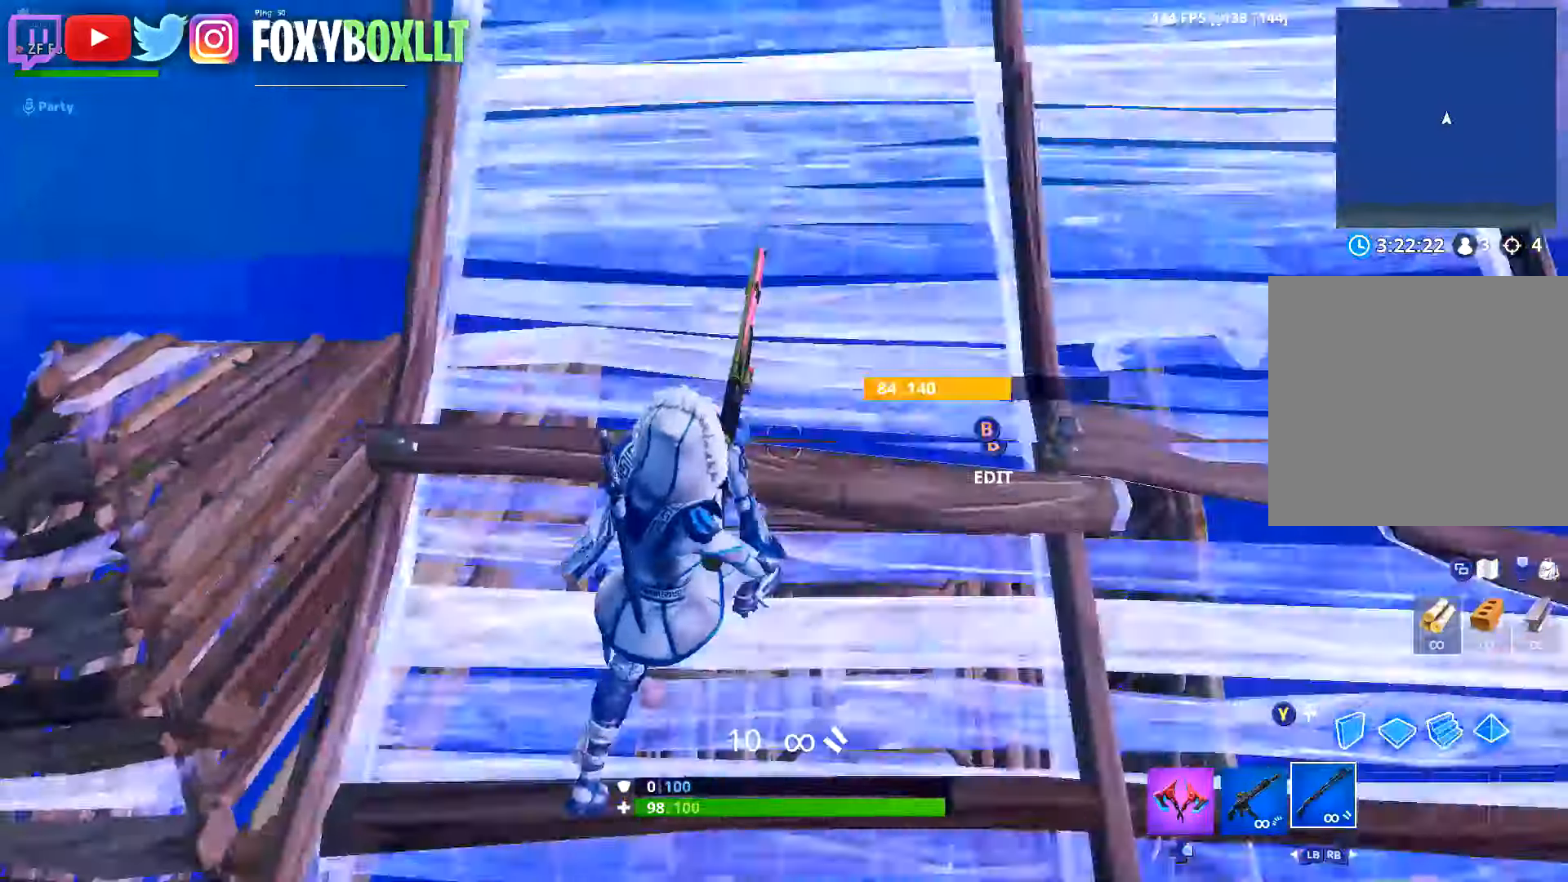
{"buttons": [], "left_stick": "right", "right_stick": "left", "button_events": []}
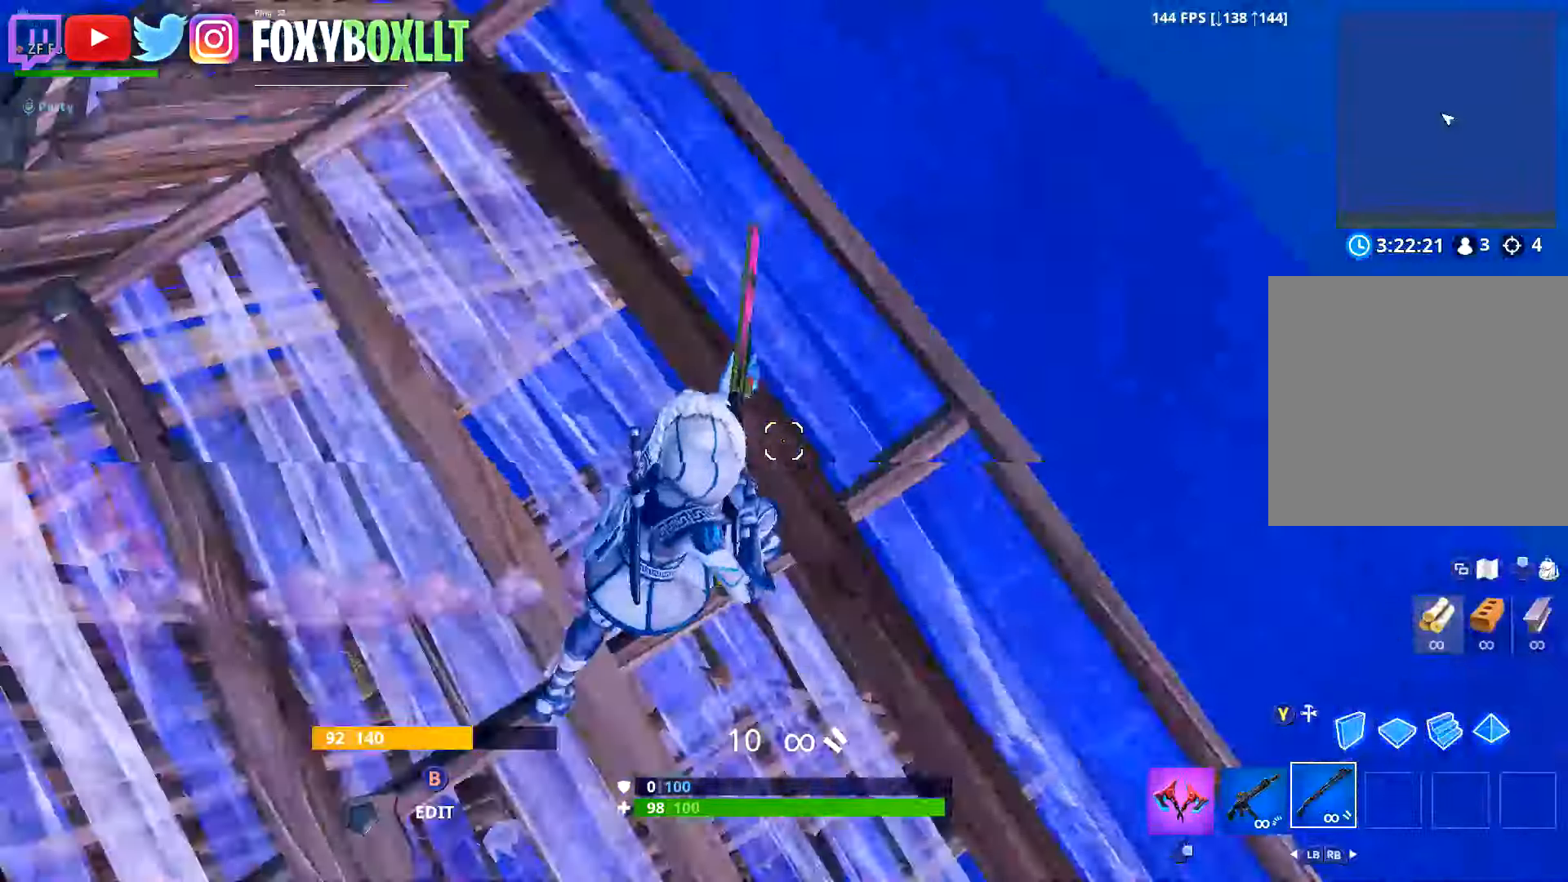
{"buttons": [], "left_stick": "down-left", "right_stick": "center", "button_events": []}